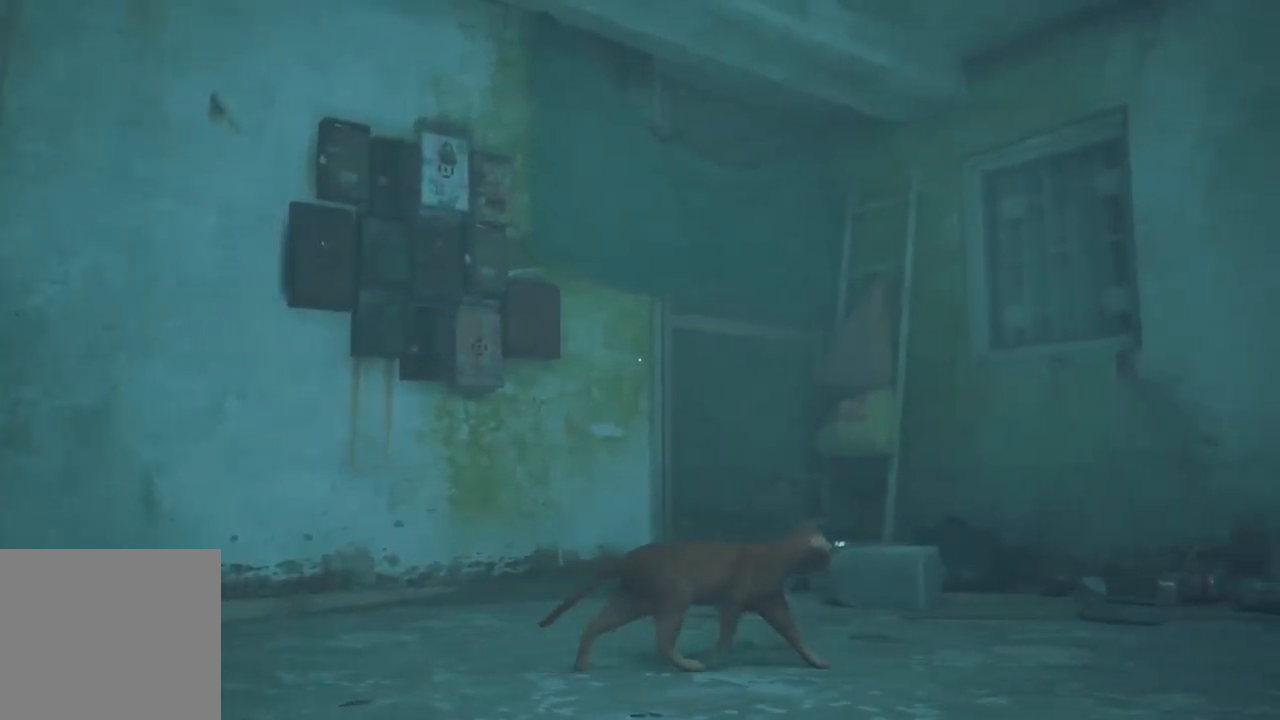
Gameplay with a controller (Xbox layout); each line is a JSON object with the inputs held at the frame after it. "events" lists button and stick changes between this image and that frame as [ms after this image, input, new state], when the widget could be followed in between.
{"buttons": [], "left_stick": "center", "right_stick": "center", "events": []}
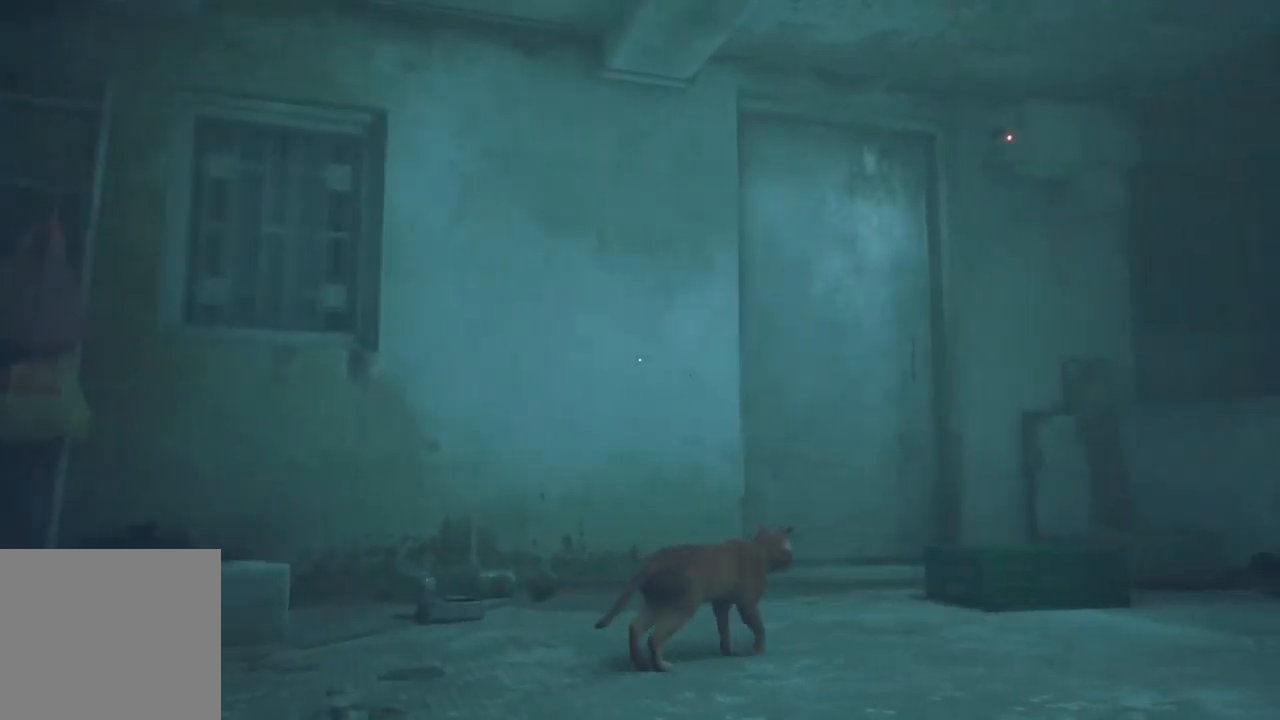
{"buttons": [], "left_stick": "center", "right_stick": "center", "events": []}
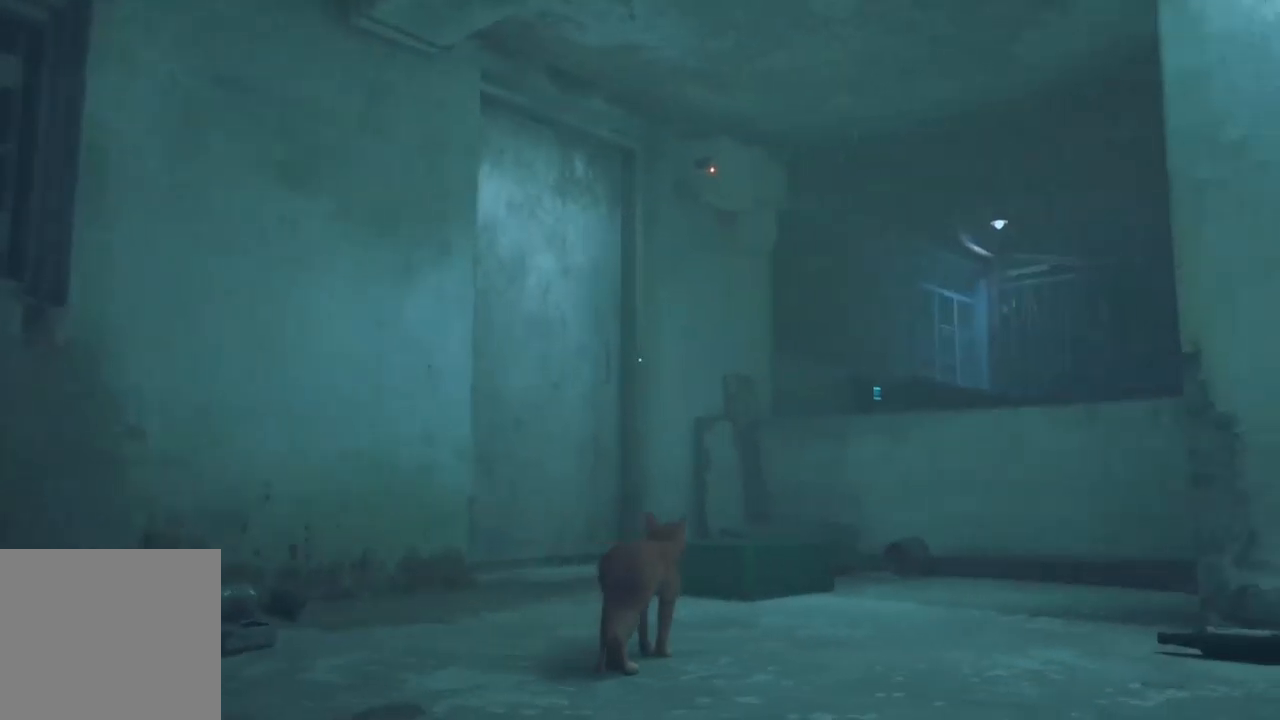
{"buttons": [], "left_stick": "center", "right_stick": "center", "events": []}
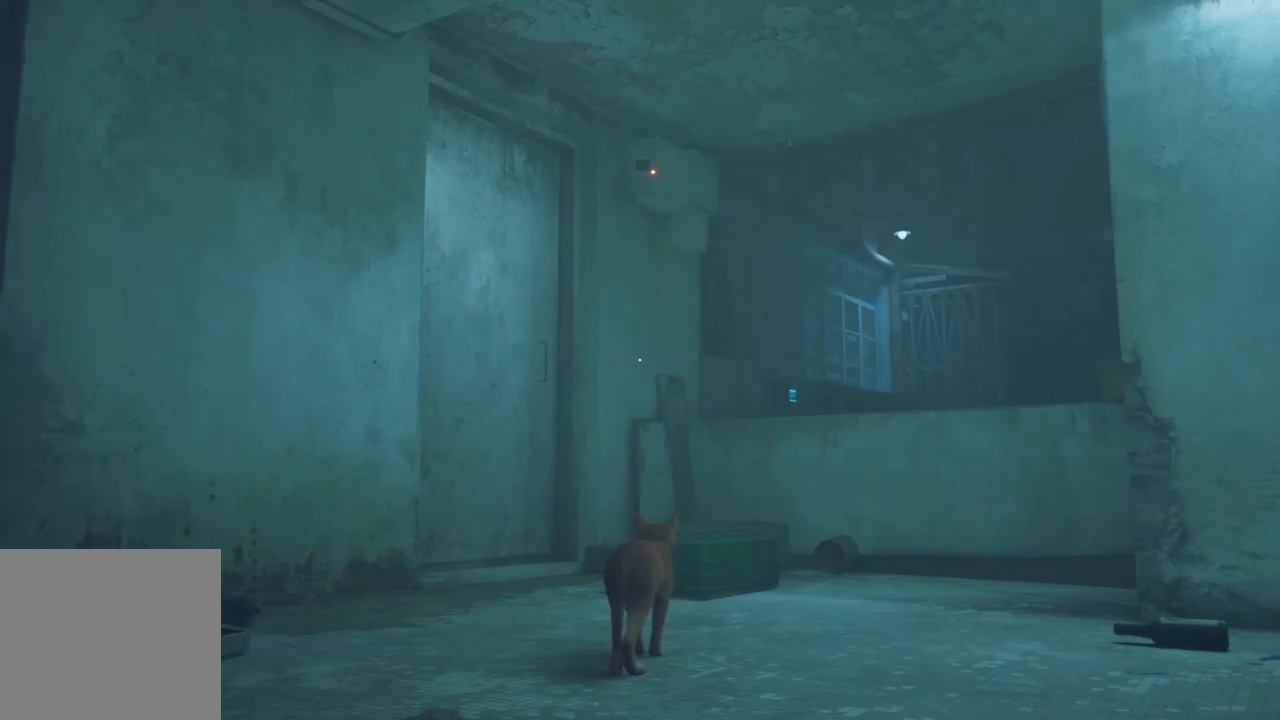
{"buttons": [], "left_stick": "right", "right_stick": "center", "events": [[233, "right_stick", "left"], [350, "left_stick", "right"], [350, "right_stick", "right"], [433, "right_stick", "center"]]}
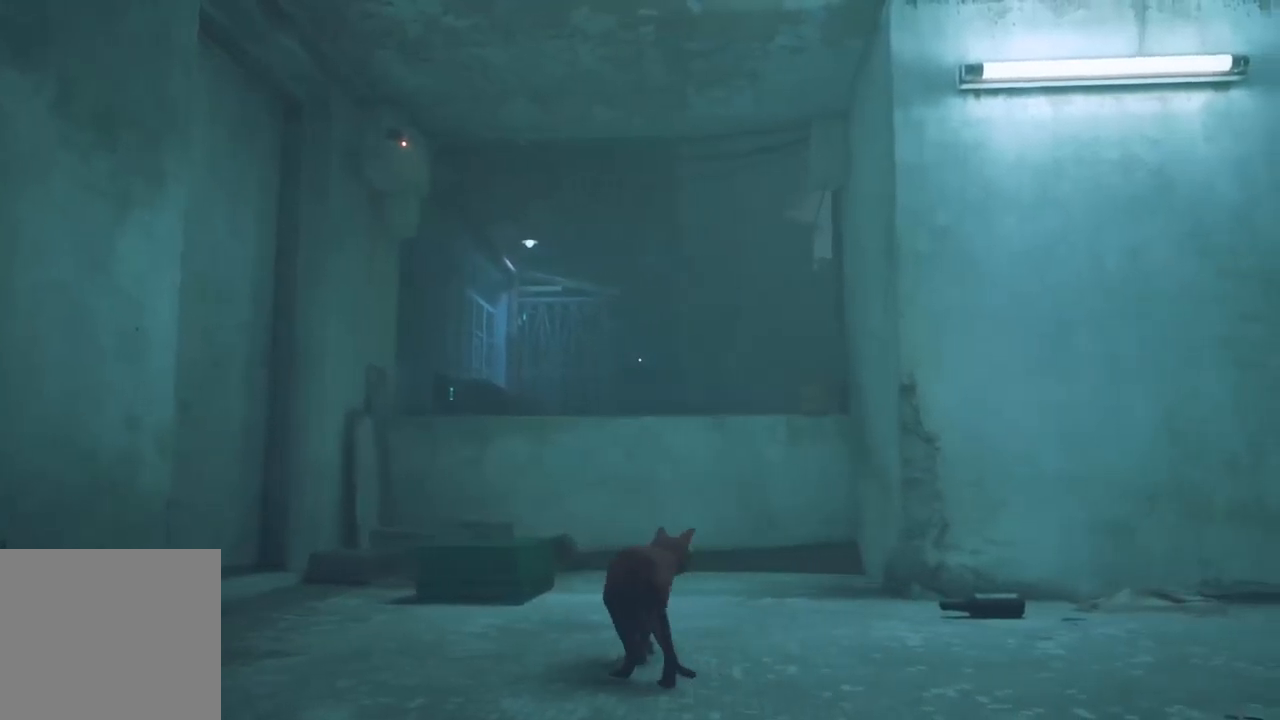
{"buttons": [], "left_stick": "right", "right_stick": "center", "events": [[67, "B", "down"], [67, "left_stick", "center"], [333, "B", "up"], [333, "right_stick", "right"], [433, "left_stick", "right"], [433, "right_stick", "center"]]}
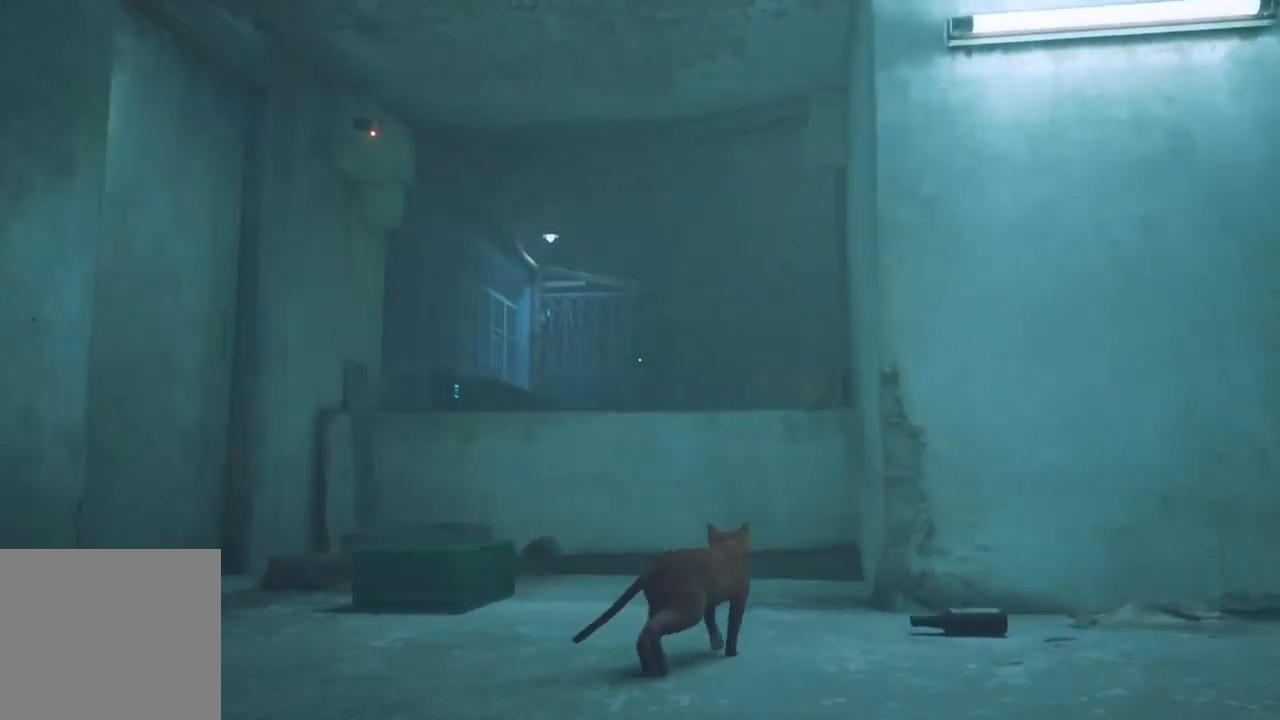
{"buttons": [], "left_stick": "left", "right_stick": "center", "events": [[50, "left_stick", "up"], [50, "right_stick", "left"], [233, "right_stick", "center"], [250, "left_stick", "left"]]}
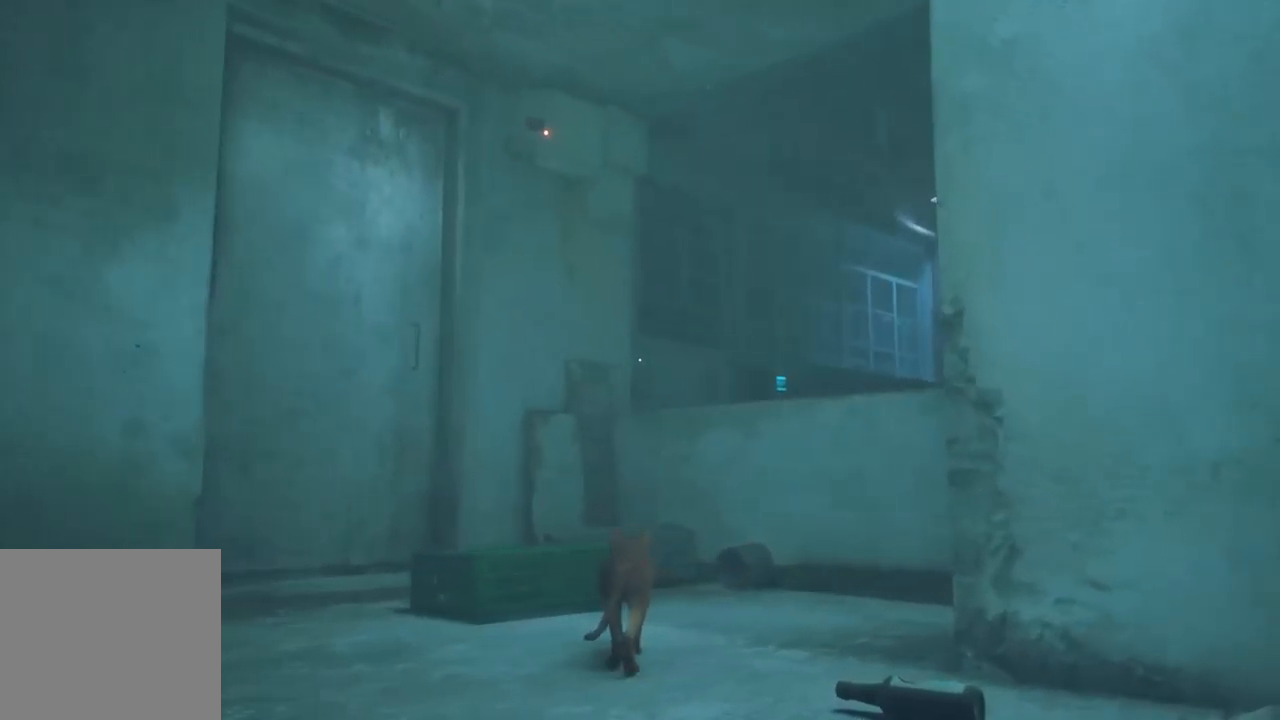
{"buttons": [], "left_stick": "center", "right_stick": "center", "events": [[300, "left_stick", "center"]]}
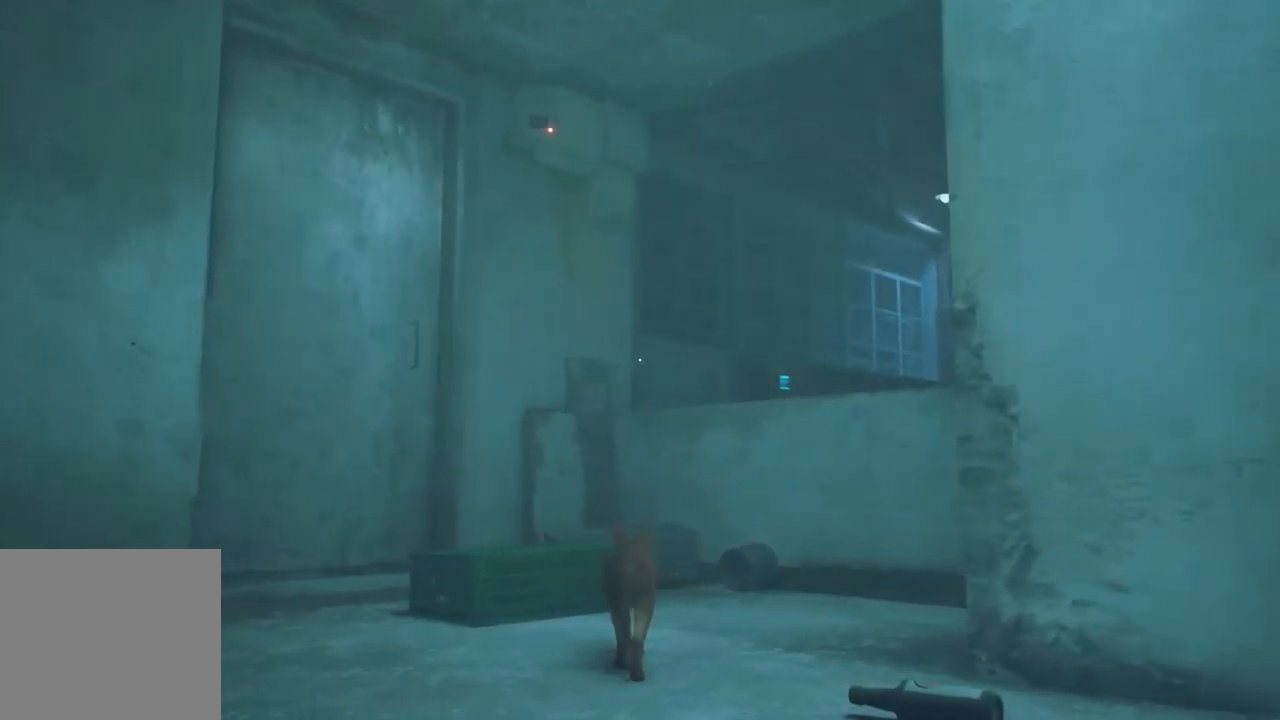
{"buttons": [], "left_stick": "center", "right_stick": "center", "events": []}
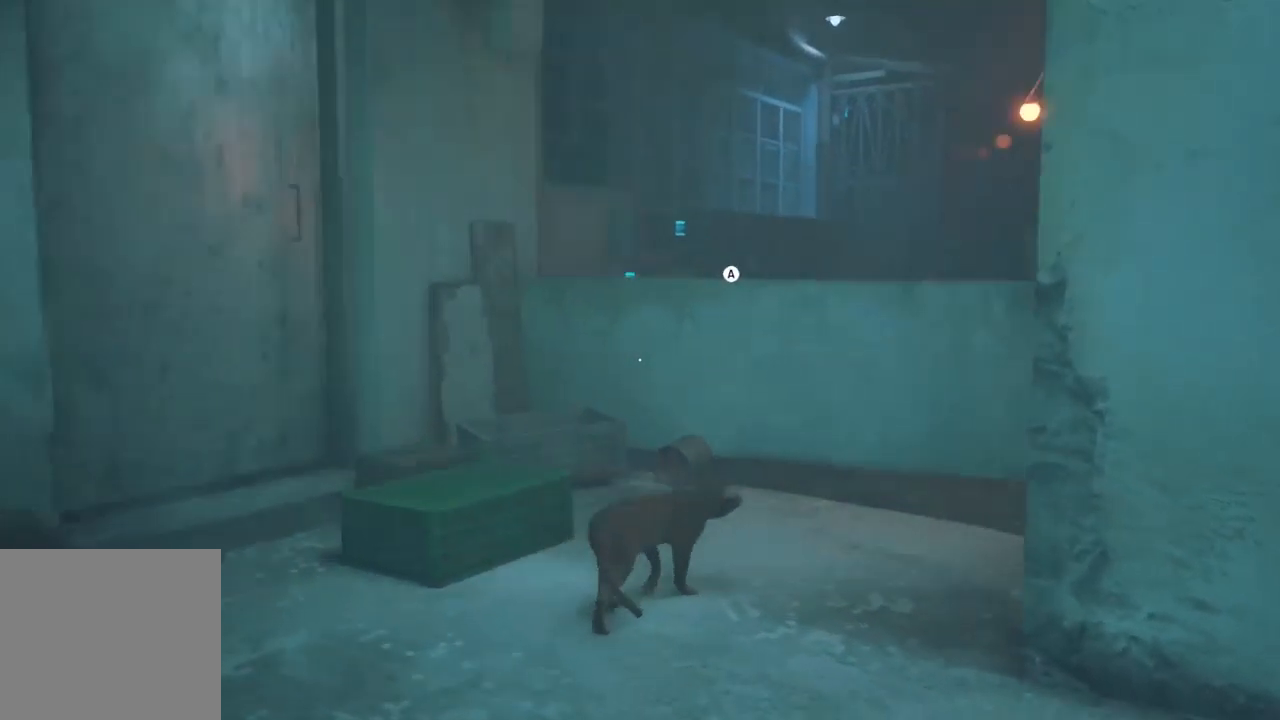
{"buttons": [], "left_stick": "center", "right_stick": "center", "events": []}
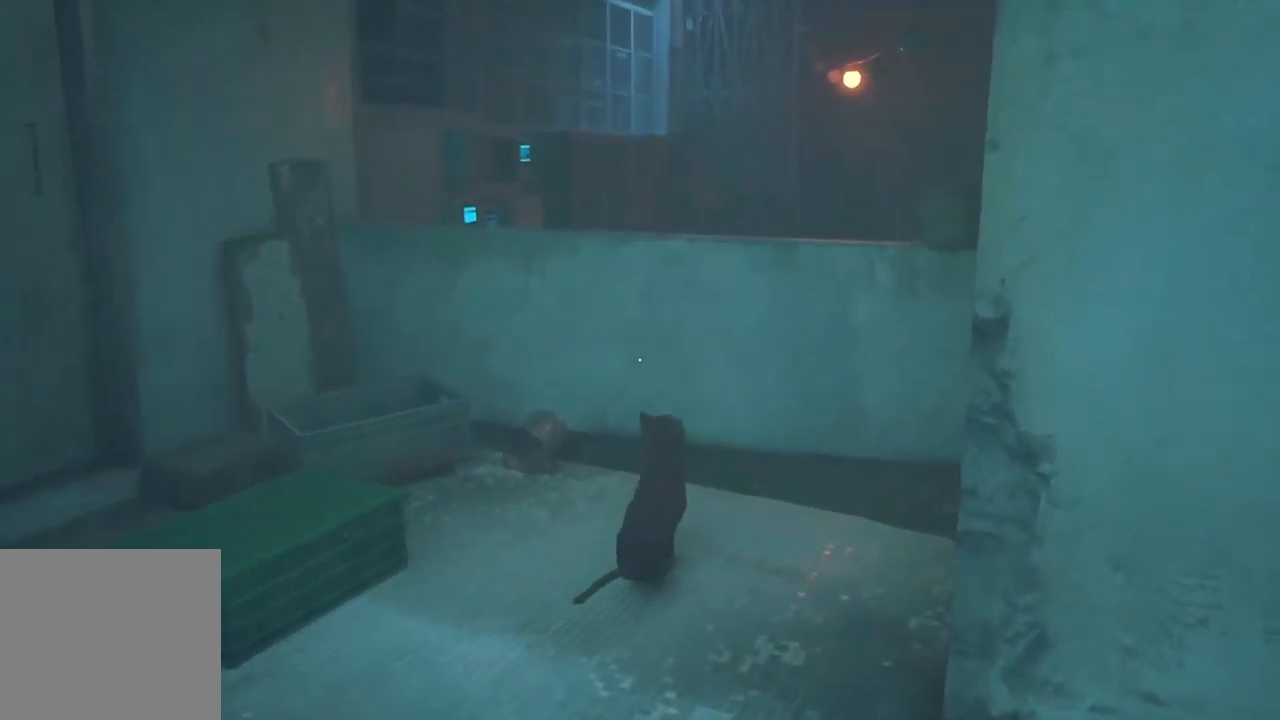
{"buttons": [], "left_stick": "center", "right_stick": "center", "events": []}
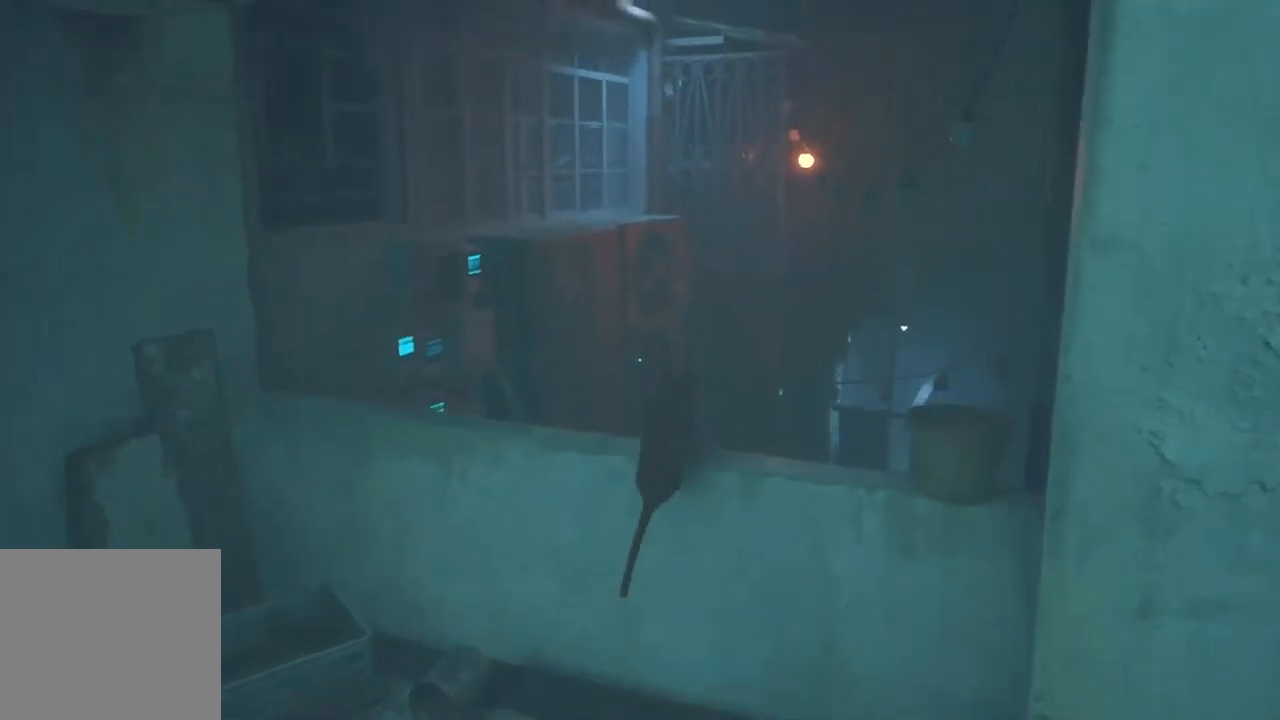
{"buttons": [], "left_stick": "right", "right_stick": "down", "events": [[67, "left_stick", "right"], [150, "right_stick", "down"]]}
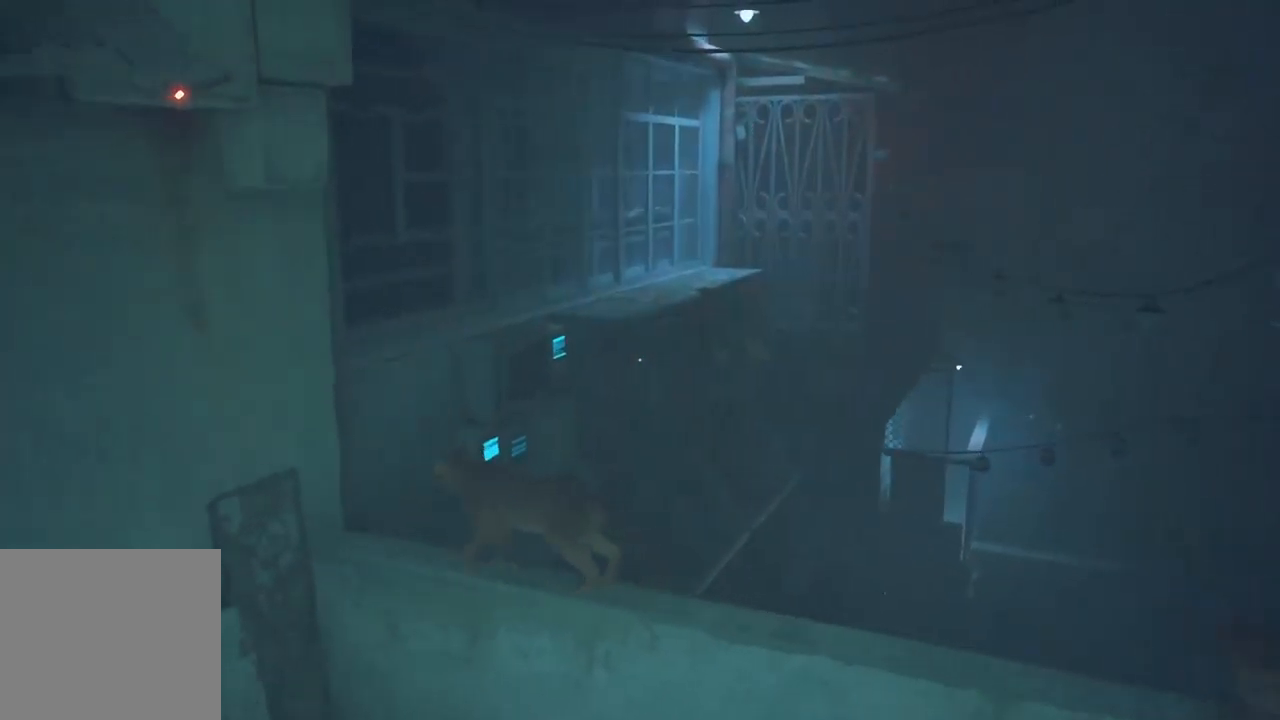
{"buttons": [], "left_stick": "up", "right_stick": "center", "events": [[83, "right_stick", "down-right"], [200, "right_stick", "center"], [300, "left_stick", "up-right"], [383, "A", "down"], [383, "left_stick", "up"], [500, "A", "up"]]}
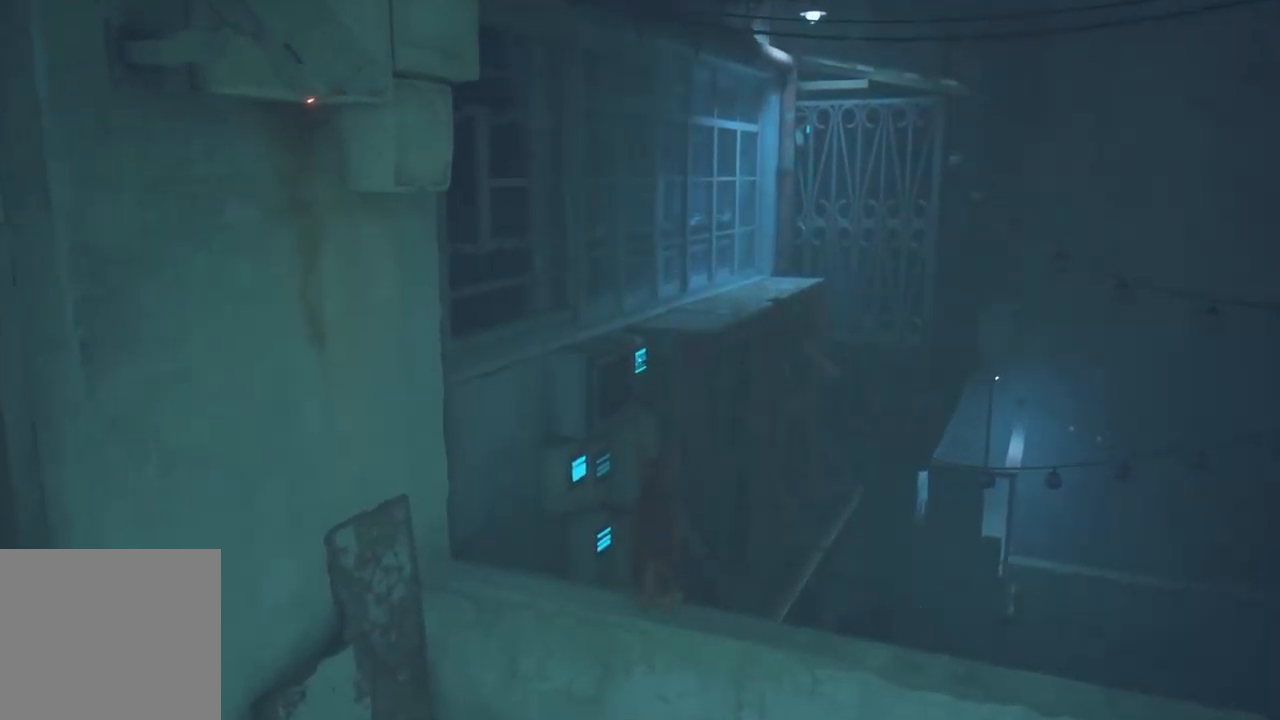
{"buttons": [], "left_stick": "up", "right_stick": "center", "events": [[83, "A", "down"], [400, "A", "up"]]}
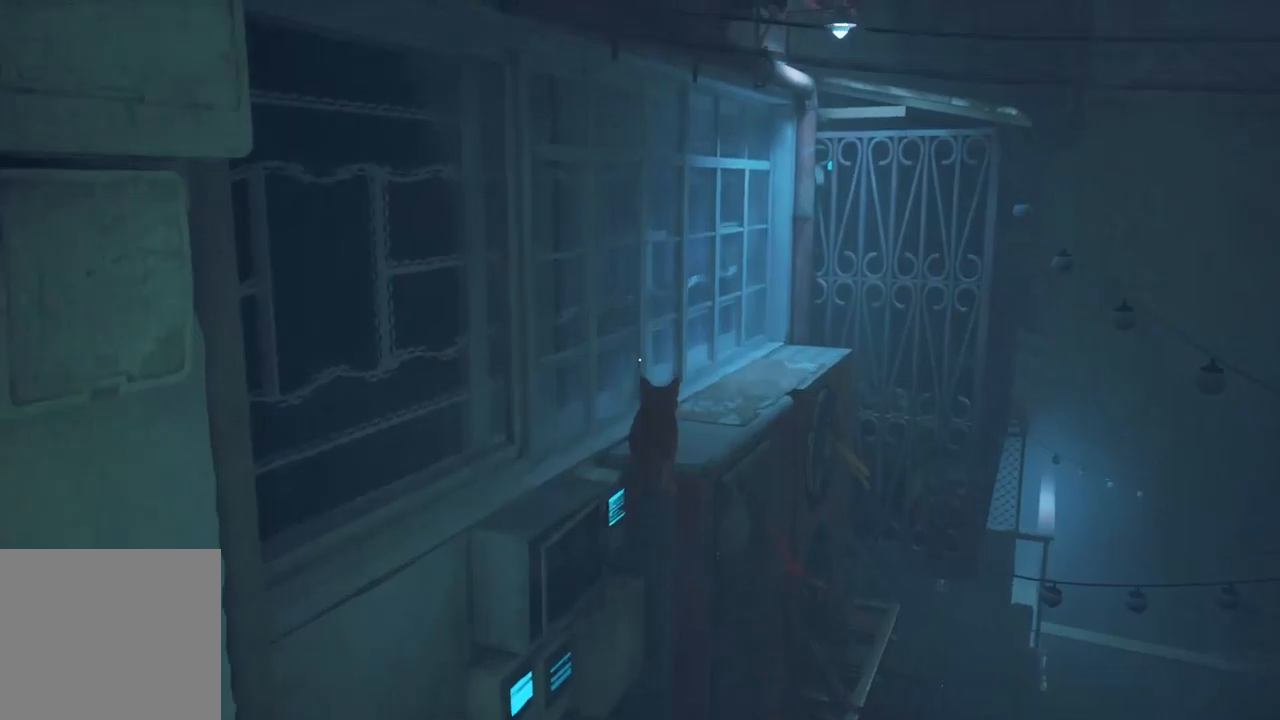
{"buttons": [], "left_stick": "up-right", "right_stick": "center", "events": [[100, "left_stick", "up-right"]]}
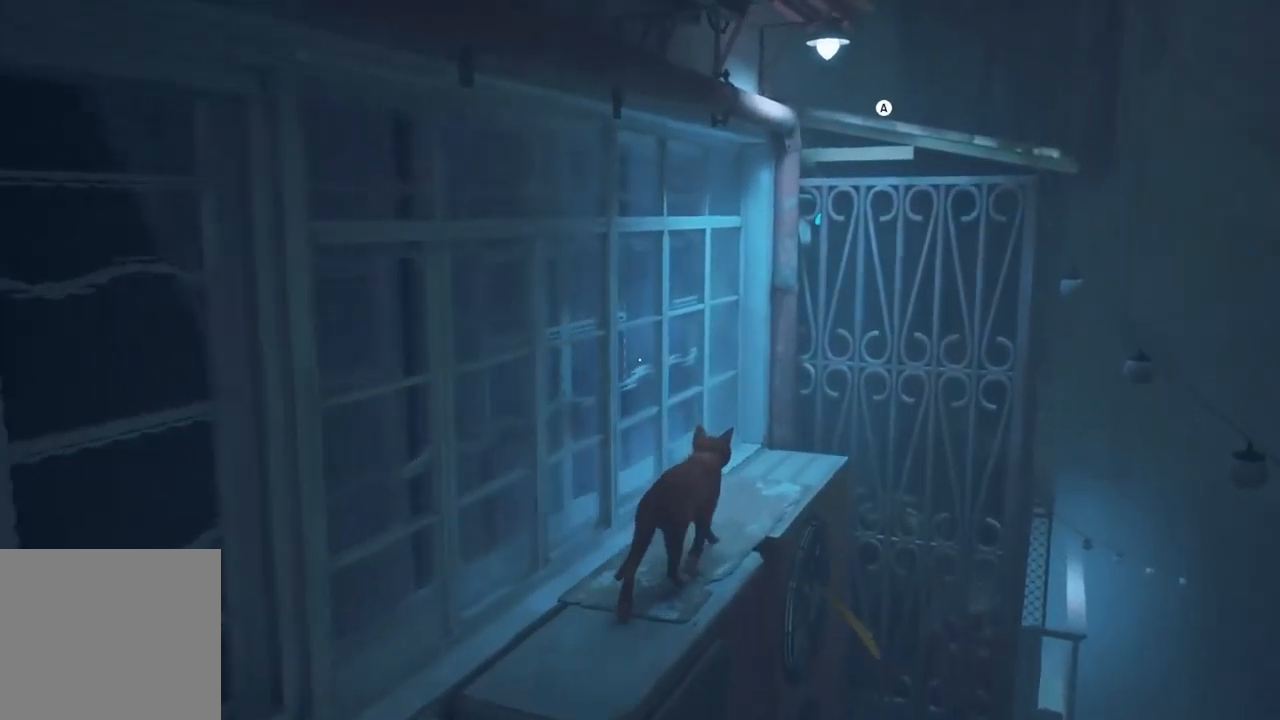
{"buttons": ["A"], "left_stick": "up-right", "right_stick": "center", "events": [[317, "A", "down"]]}
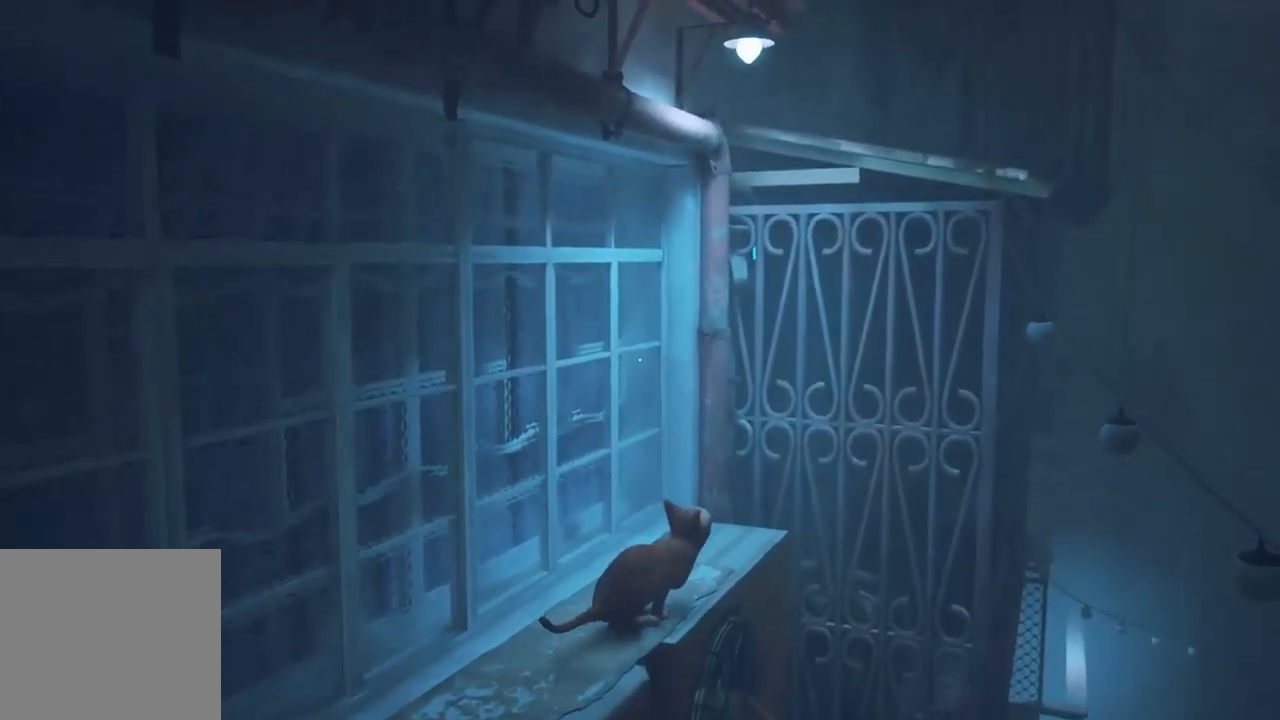
{"buttons": [], "left_stick": "up-right", "right_stick": "left", "events": [[417, "A", "up"], [417, "right_stick", "left"]]}
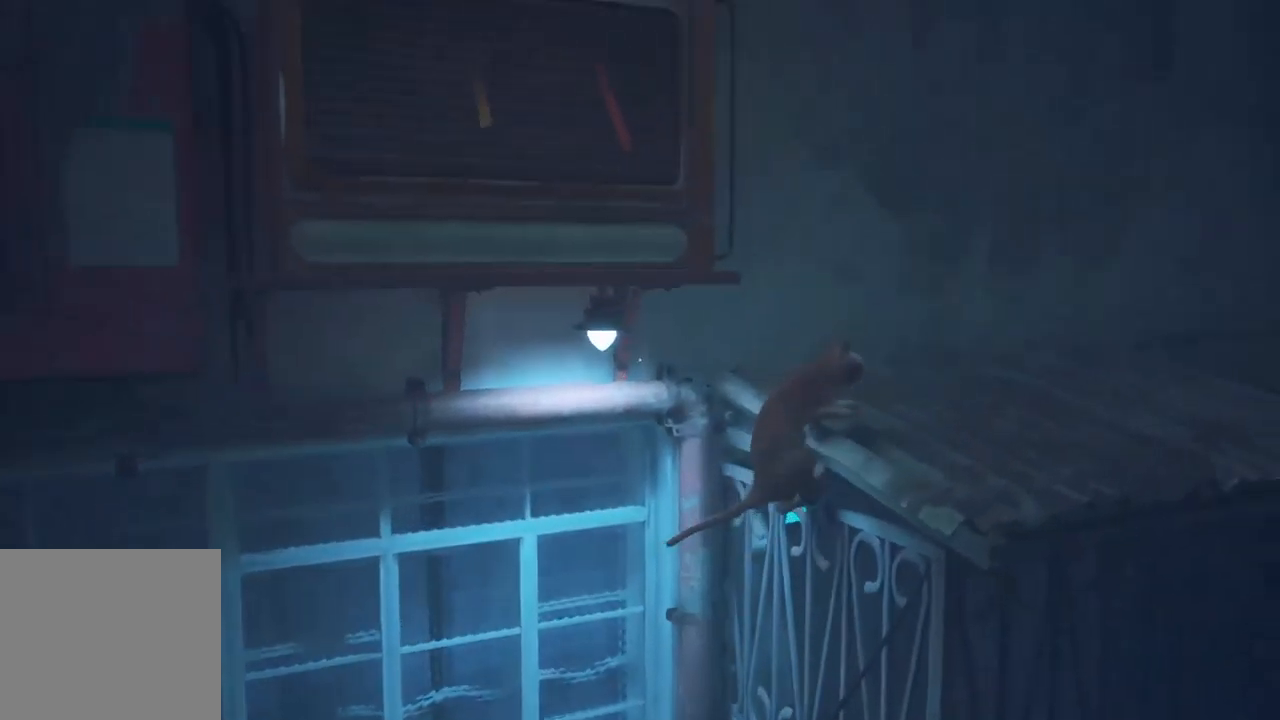
{"buttons": [], "left_stick": "up-right", "right_stick": "left", "events": []}
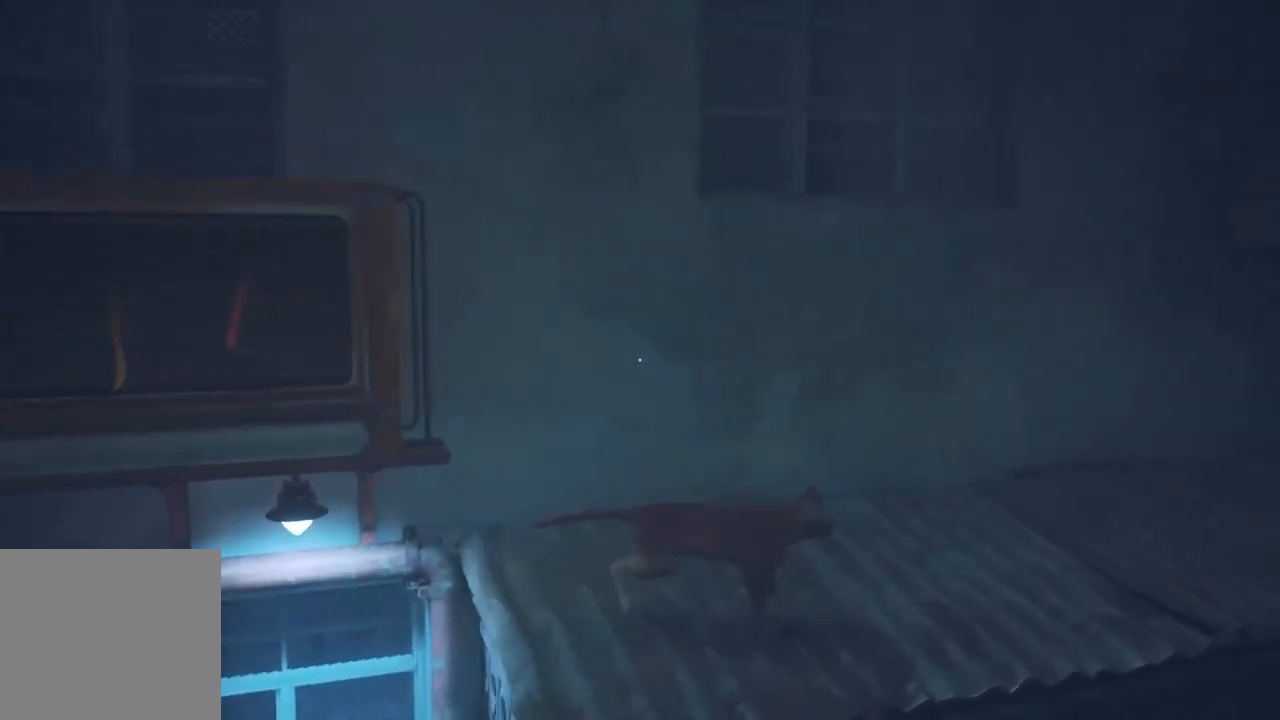
{"buttons": [], "left_stick": "right", "right_stick": "left", "events": [[284, "left_stick", "right"]]}
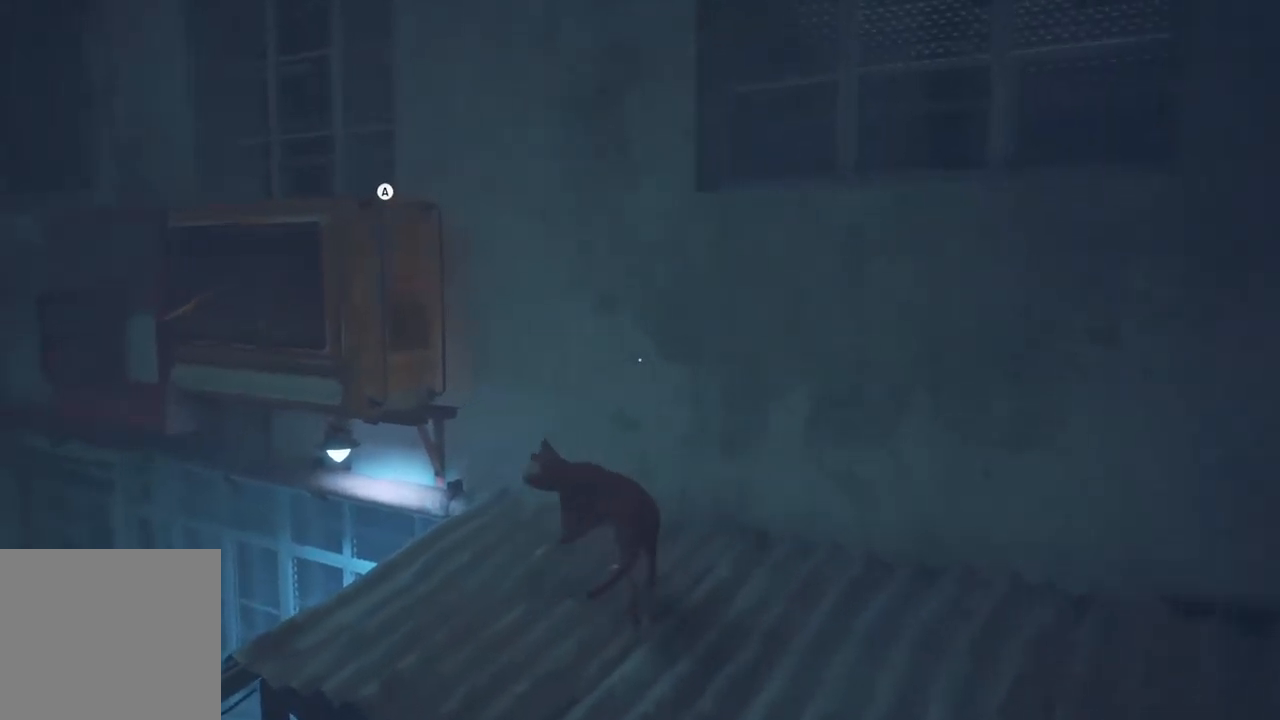
{"buttons": [], "left_stick": "center", "right_stick": "center", "events": [[250, "left_stick", "center"], [250, "right_stick", "center"]]}
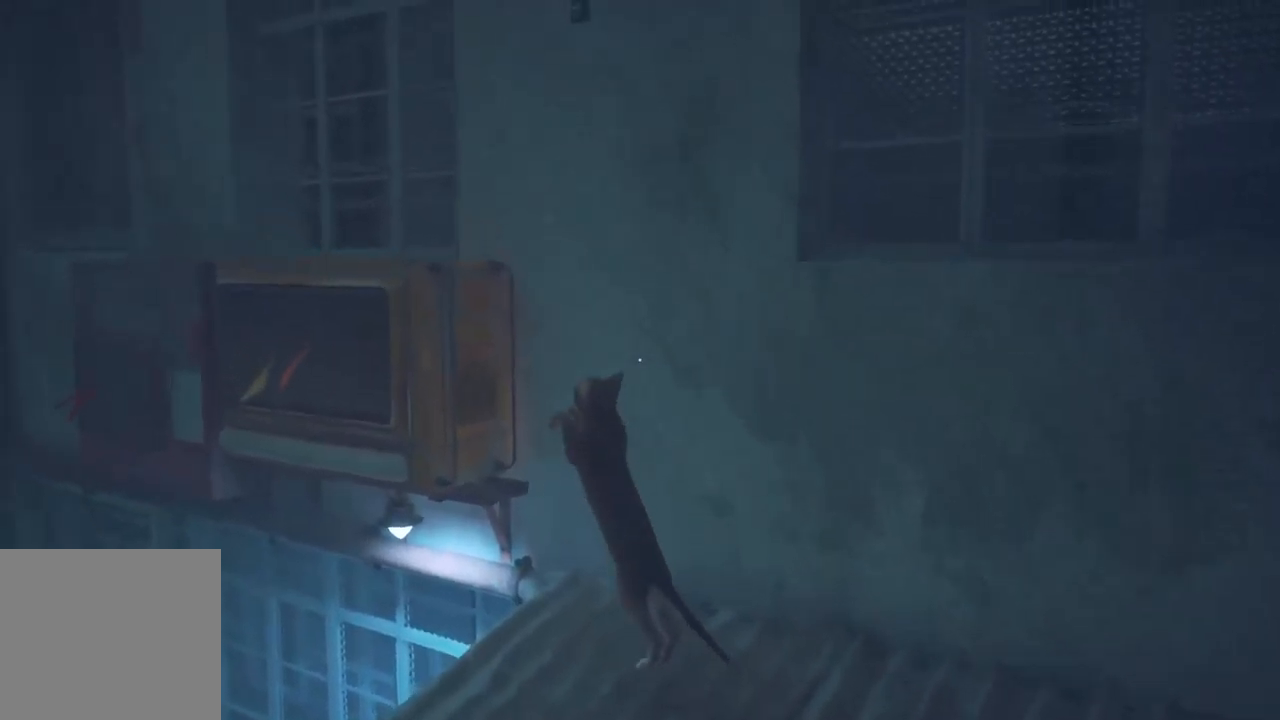
{"buttons": [], "left_stick": "up-left", "right_stick": "center", "events": [[34, "right_stick", "left"], [117, "right_stick", "center"], [250, "left_stick", "up-left"]]}
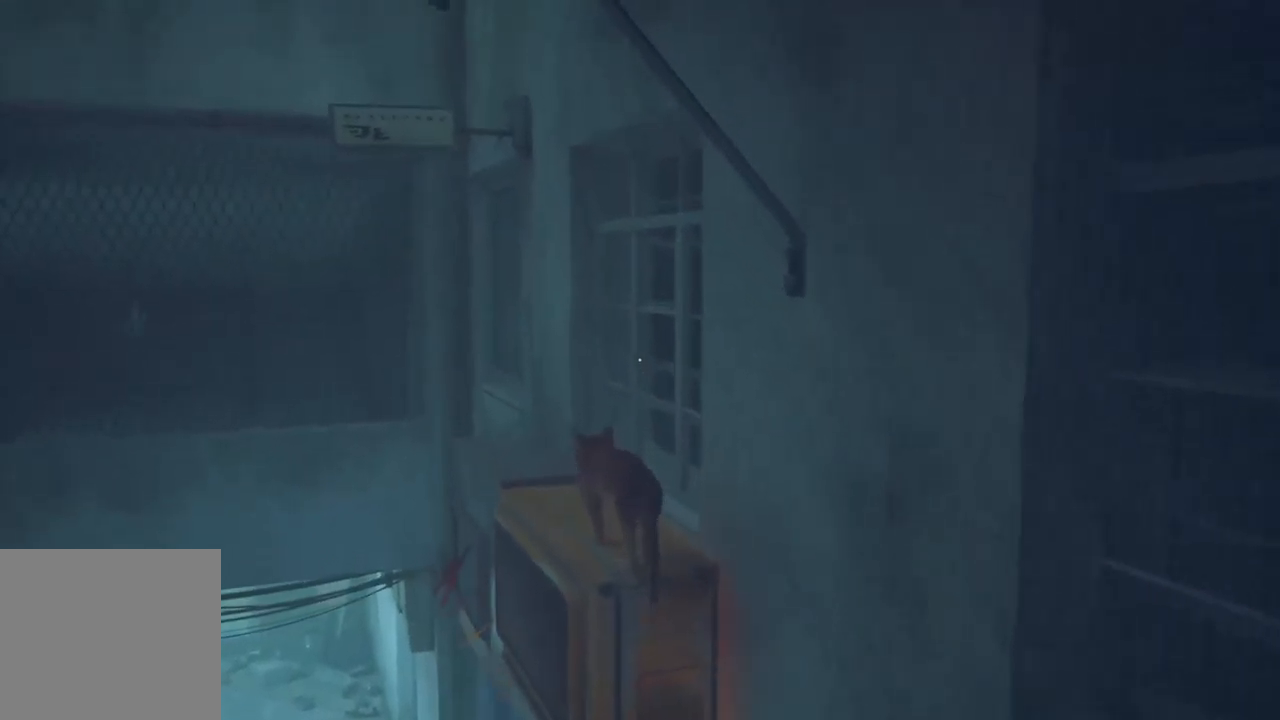
{"buttons": ["A"], "left_stick": "up-left", "right_stick": "center", "events": [[450, "A", "down"]]}
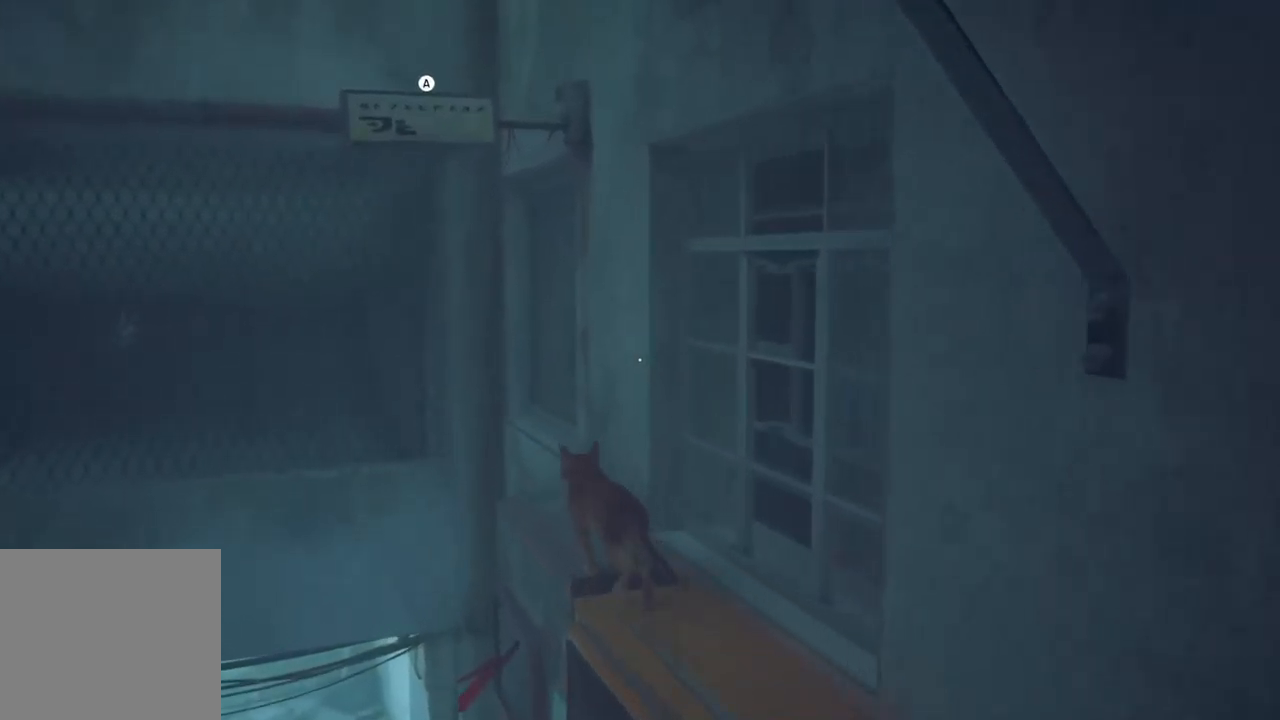
{"buttons": [], "left_stick": "center", "right_stick": "center", "events": [[50, "A", "up"], [150, "A", "down"], [150, "left_stick", "up"], [250, "left_stick", "center"], [450, "A", "up"]]}
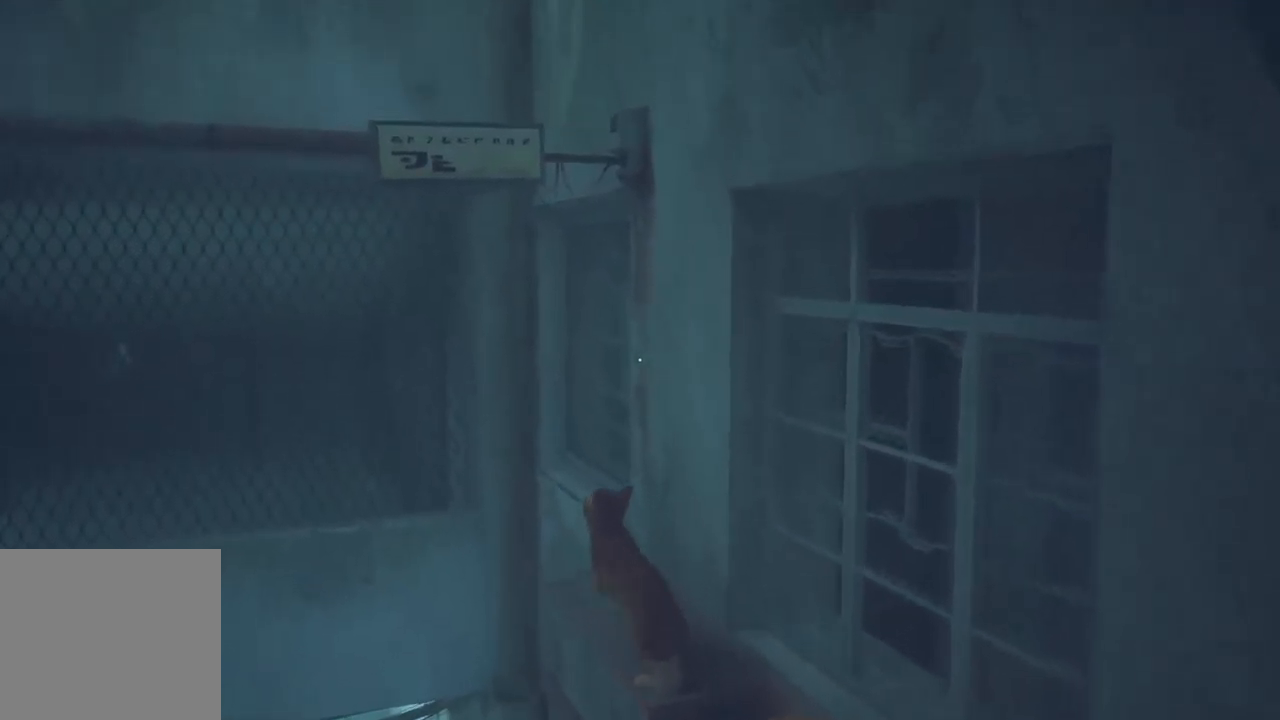
{"buttons": [], "left_stick": "center", "right_stick": "right", "events": [[434, "right_stick", "right"]]}
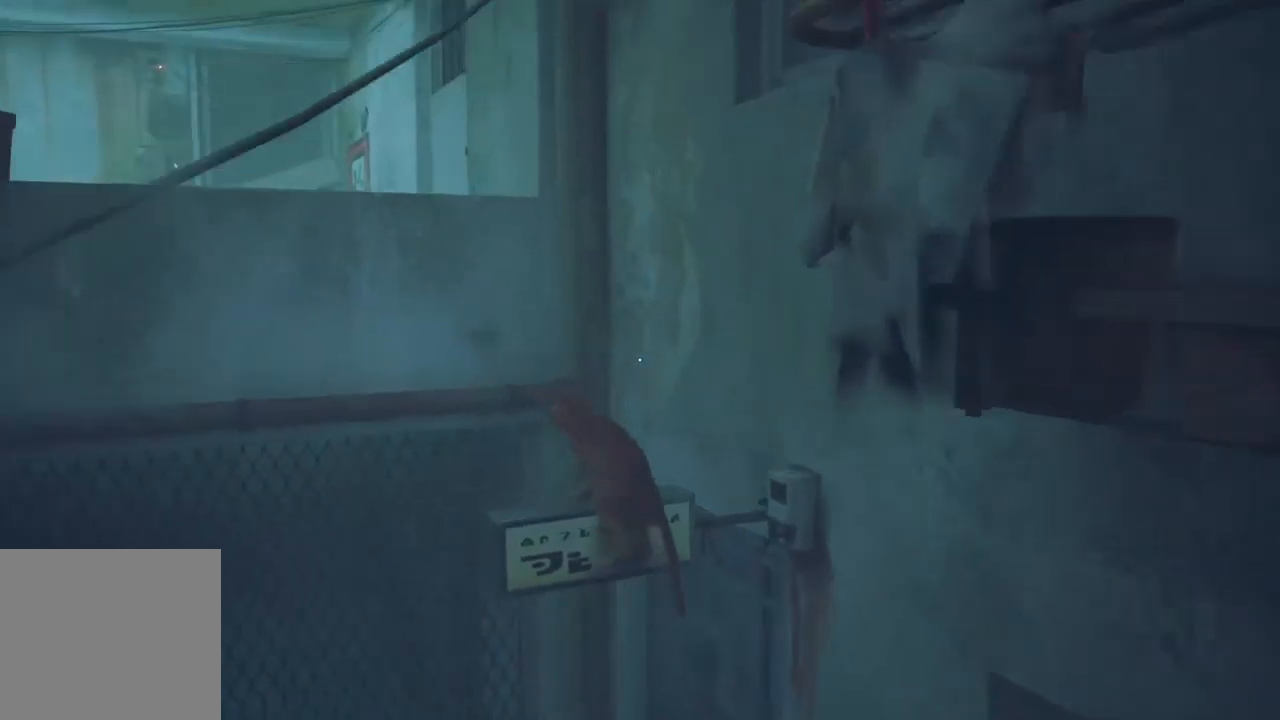
{"buttons": ["A"], "left_stick": "up-left", "right_stick": "center", "events": [[17, "right_stick", "center"], [183, "left_stick", "up-left"], [233, "A", "down"], [350, "A", "up"], [466, "A", "down"]]}
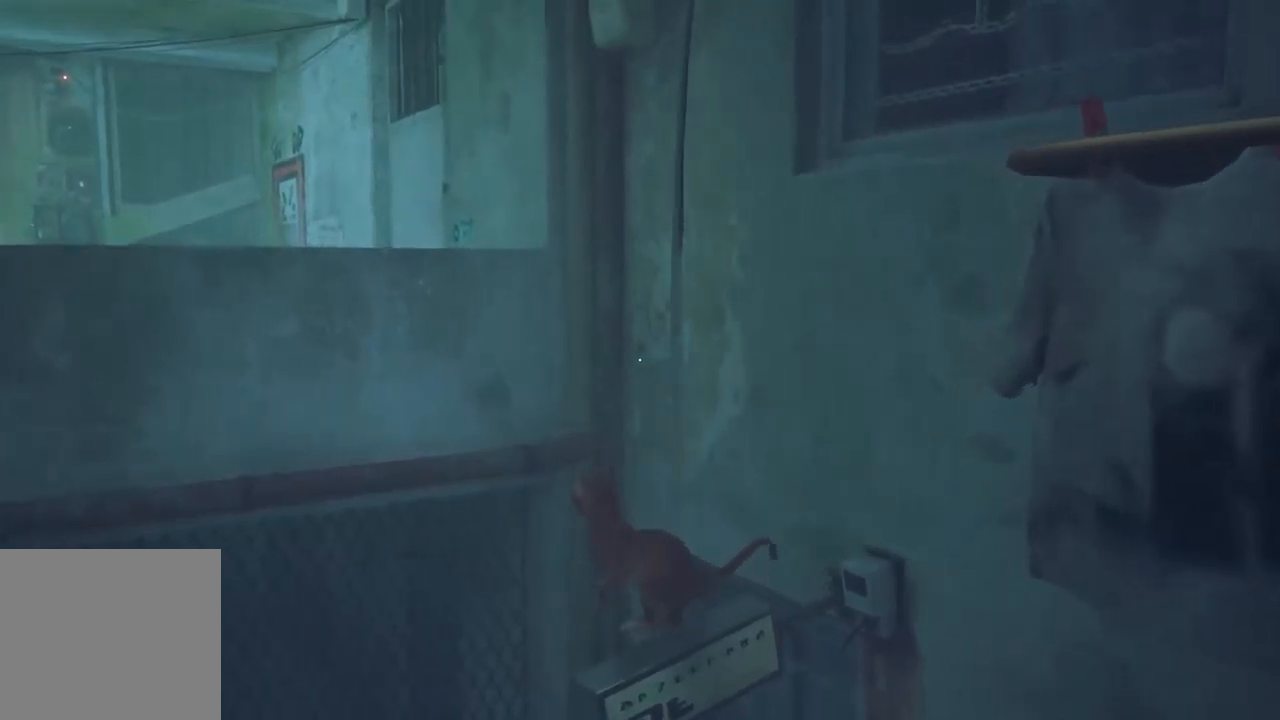
{"buttons": [], "left_stick": "up", "right_stick": "center", "events": [[34, "A", "up"], [117, "A", "down"], [217, "left_stick", "up"], [250, "A", "up"], [350, "A", "down"], [417, "A", "up"]]}
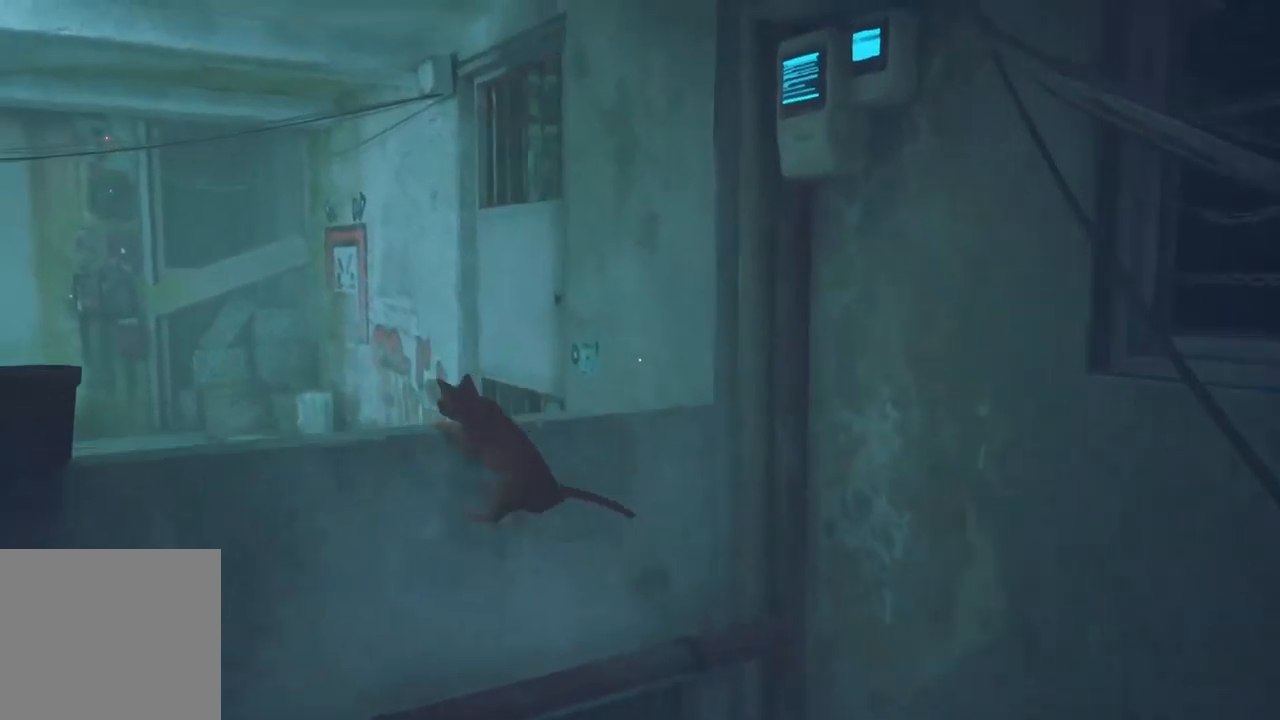
{"buttons": ["A"], "left_stick": "up", "right_stick": "center", "events": [[17, "left_stick", "up-left"], [134, "right_stick", "left"], [284, "right_stick", "center"], [317, "left_stick", "up"], [434, "A", "down"]]}
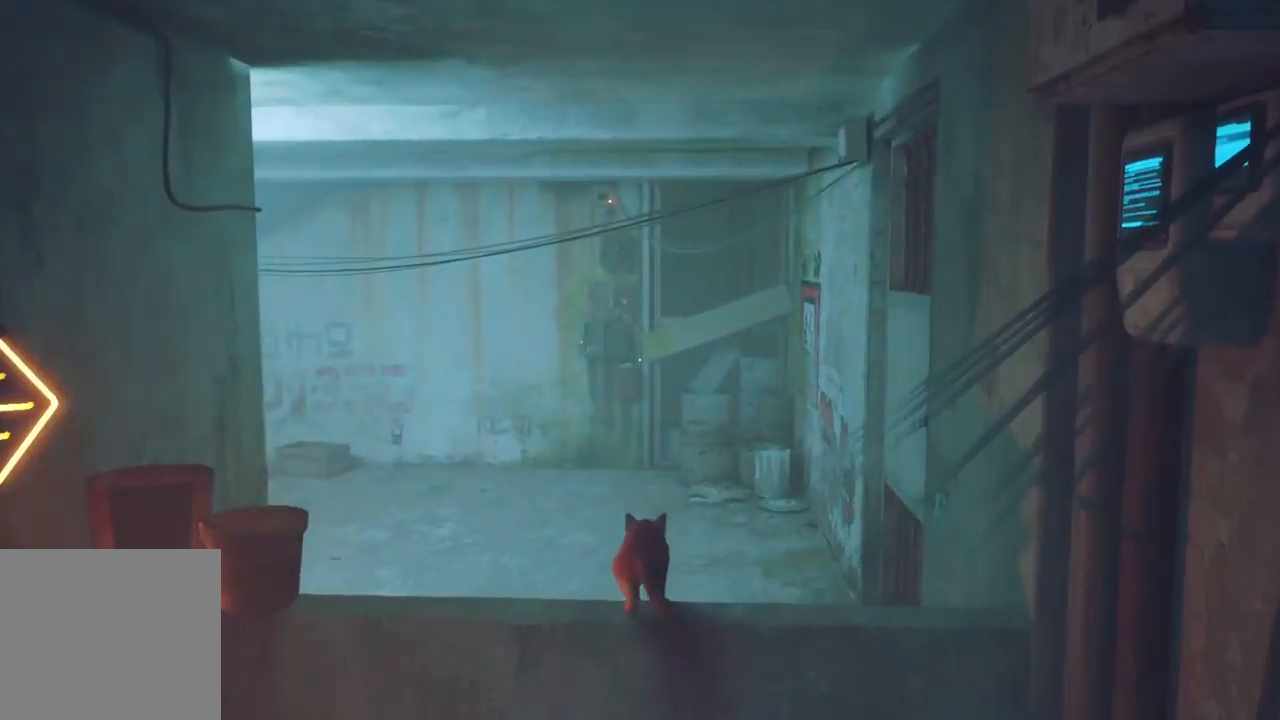
{"buttons": [], "left_stick": "up", "right_stick": "left", "events": [[267, "A", "up"], [400, "right_stick", "left"]]}
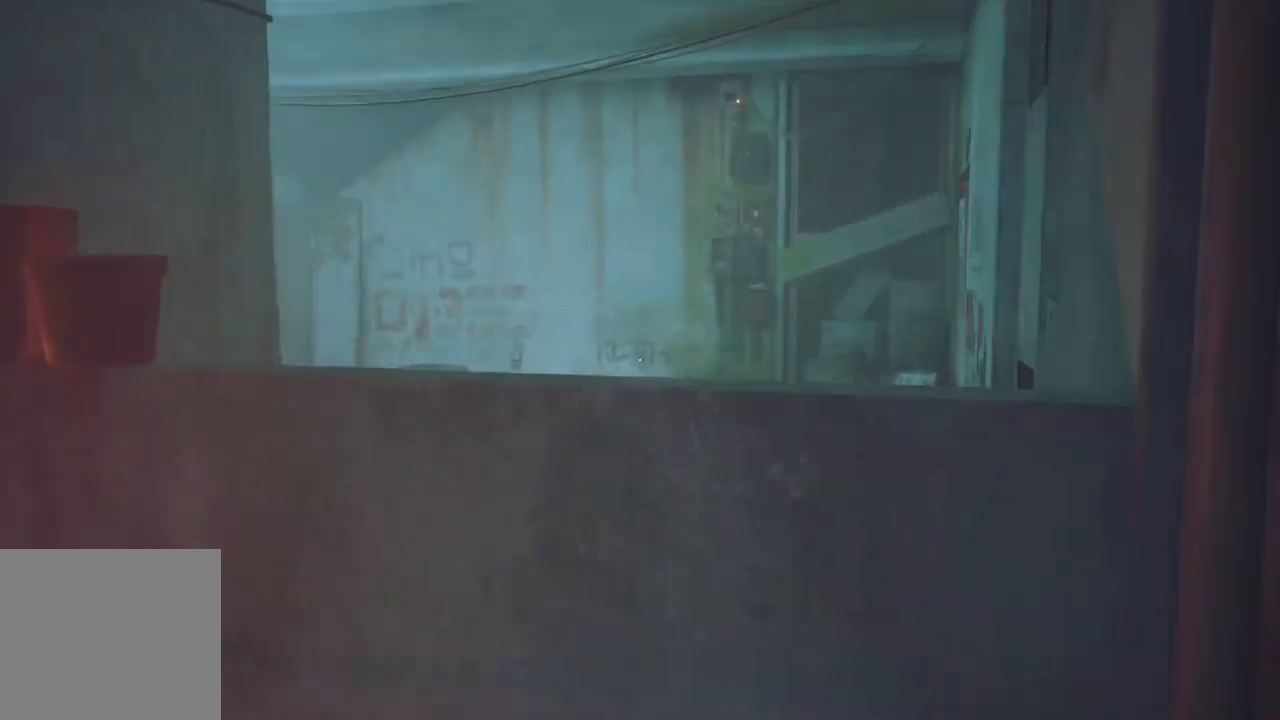
{"buttons": [], "left_stick": "up", "right_stick": "left", "events": []}
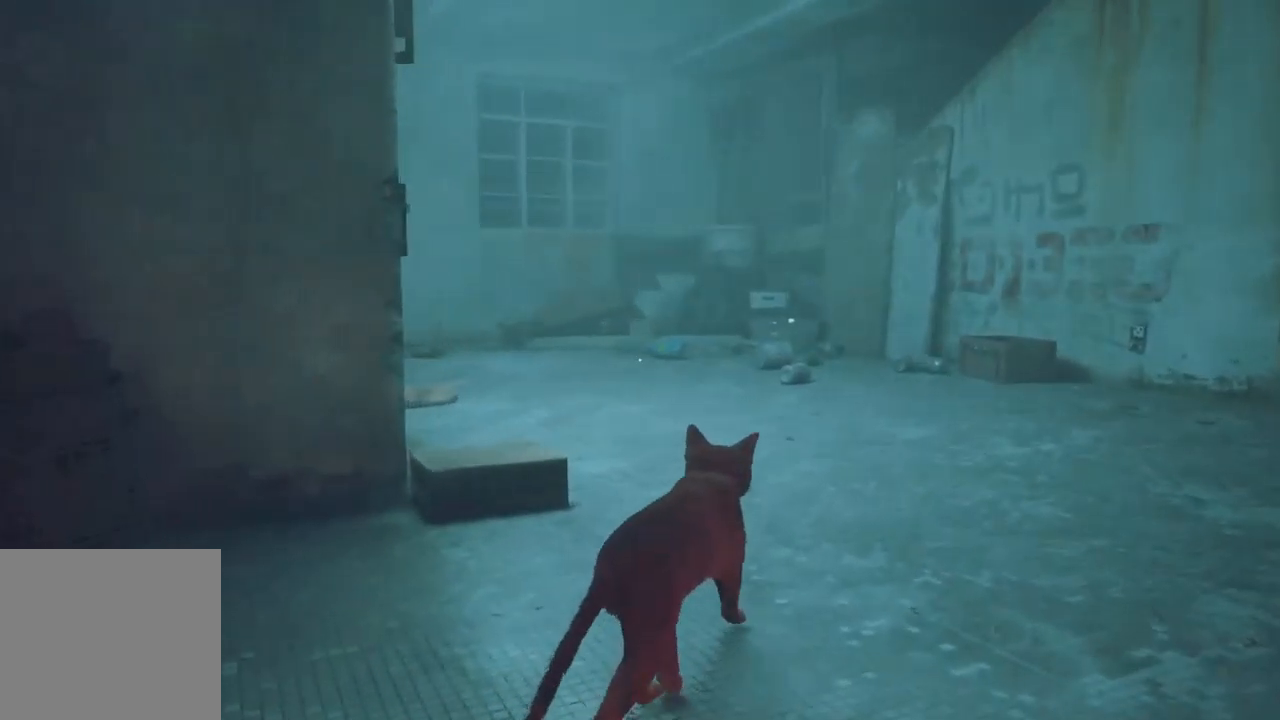
{"buttons": [], "left_stick": "up-right", "right_stick": "left", "events": [[267, "left_stick", "up-right"]]}
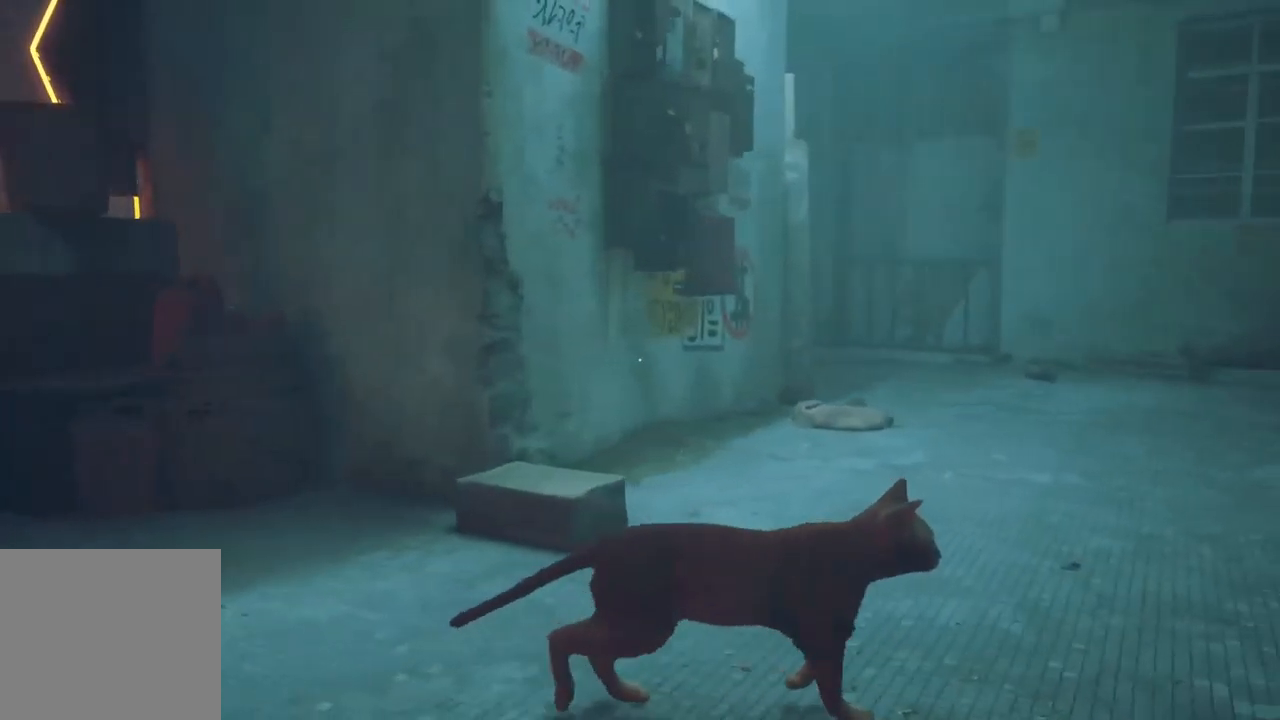
{"buttons": [], "left_stick": "up", "right_stick": "center", "events": [[134, "left_stick", "right"], [134, "right_stick", "center"], [417, "left_stick", "up"]]}